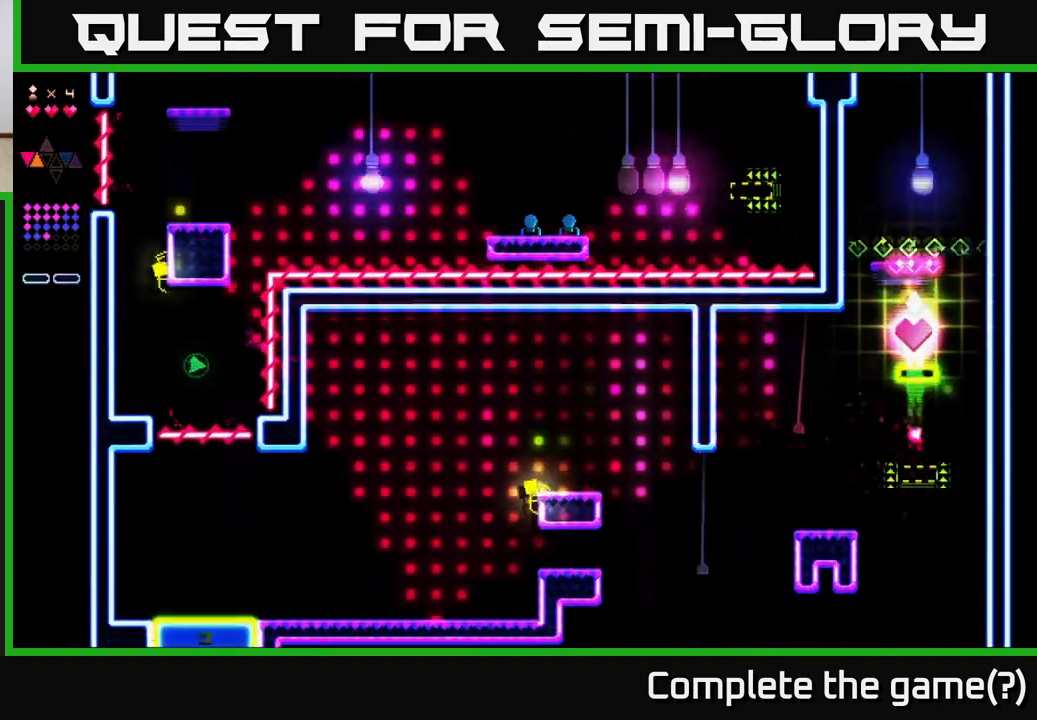
Gameplay with a controller (Xbox layout); each line is a JSON object with the inputs held at the frame after it. "events" lists button and stick changes between this image and that frame as [ms after this image, input, new state], when the widget could be followed in between. Not read: left_stick.
{"buttons": ["R2"], "right_stick": "center", "events": []}
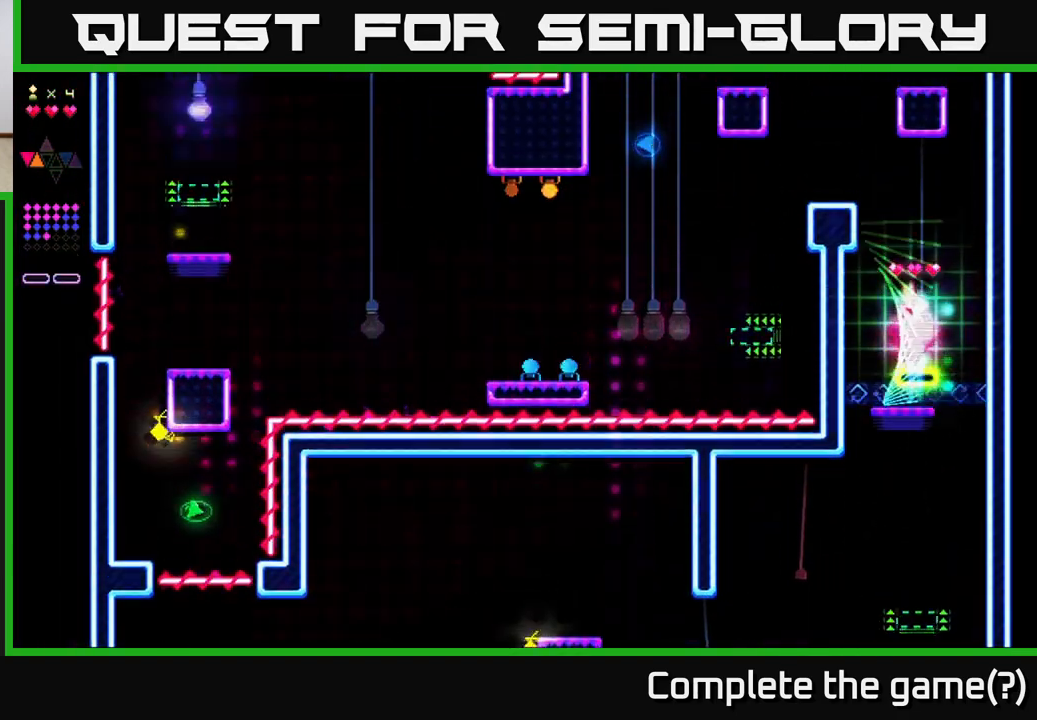
{"buttons": ["R2"], "right_stick": "center", "events": []}
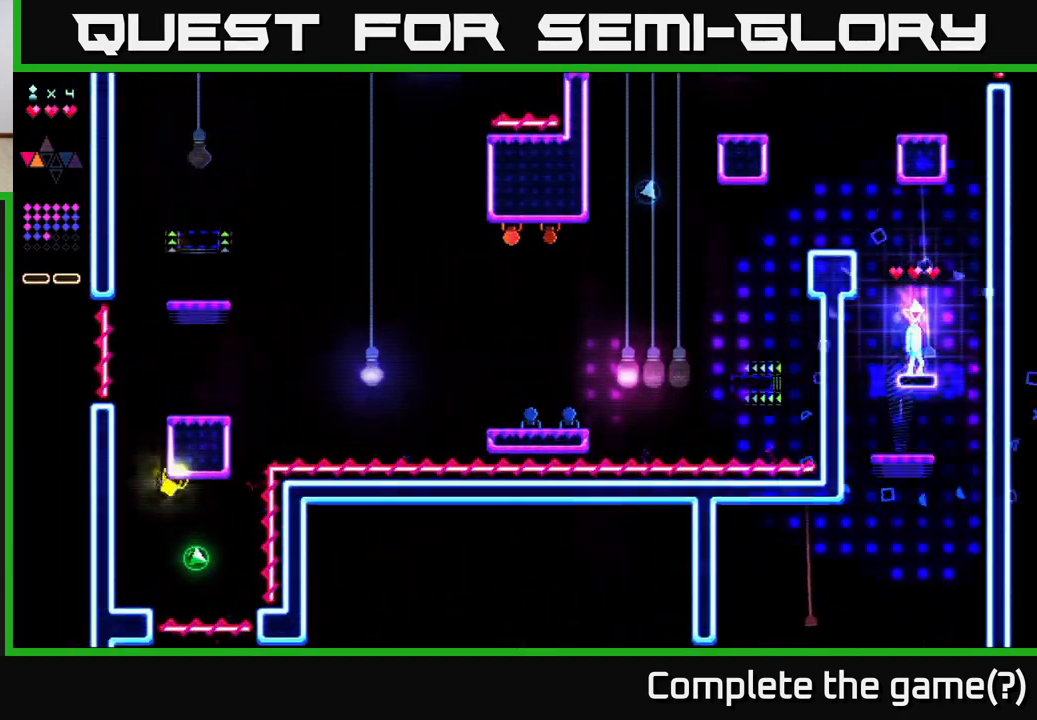
{"buttons": ["A", "R2"], "right_stick": "center", "events": [[317, "A", "down"]]}
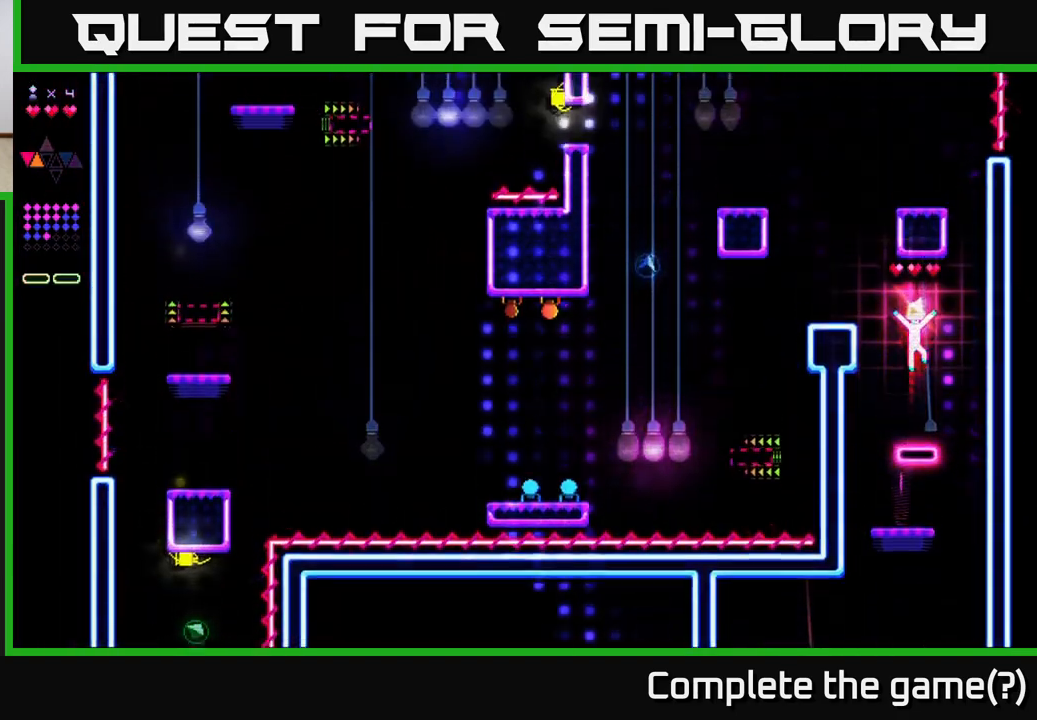
{"buttons": ["R2", "DPAD_LEFT"], "right_stick": "center", "events": [[117, "R2", "up"], [150, "A", "up"], [200, "R2", "down"], [417, "DPAD_LEFT", "down"]]}
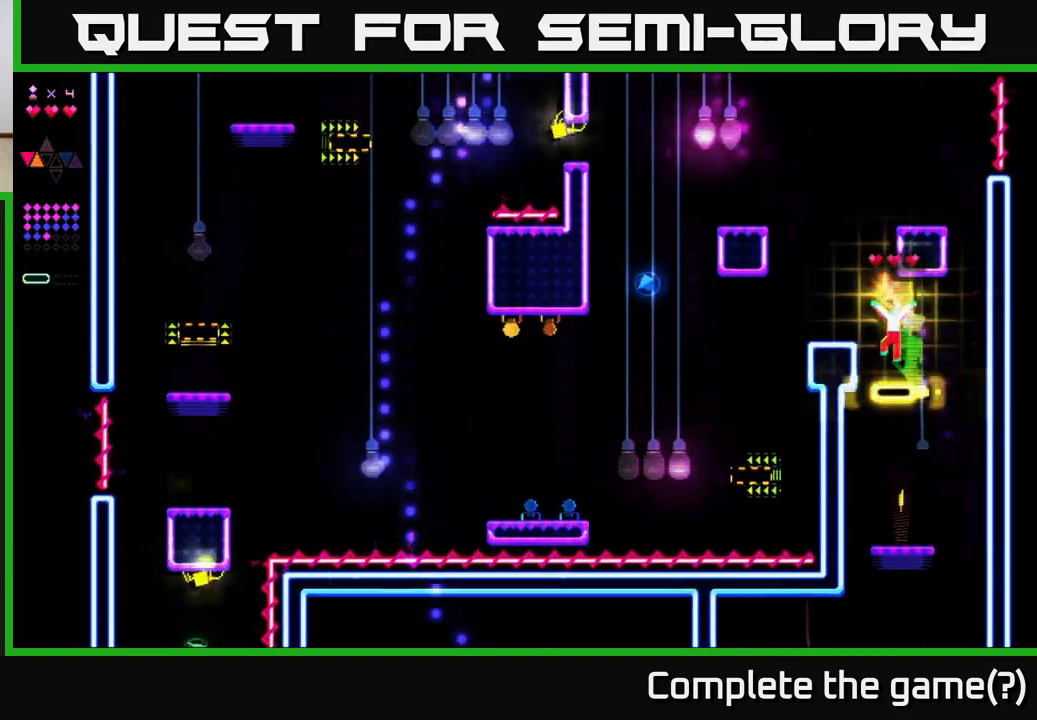
{"buttons": [], "right_stick": "center", "events": [[17, "A", "down"], [217, "R2", "up"], [233, "A", "up"], [300, "DPAD_LEFT", "up"]]}
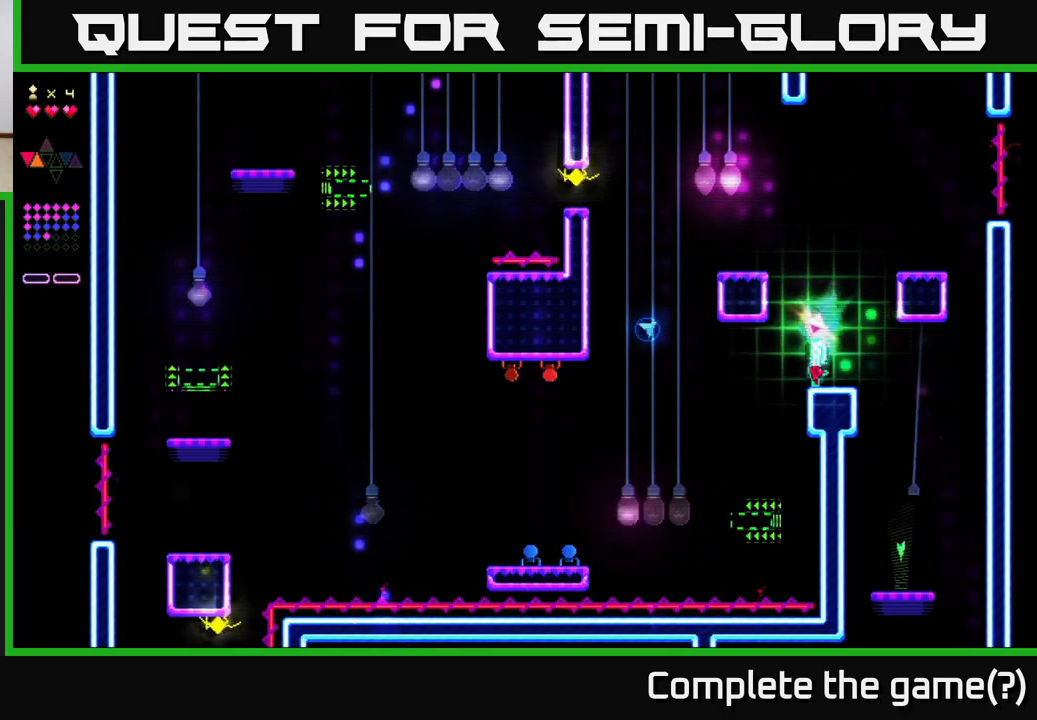
{"buttons": [], "right_stick": "center", "events": []}
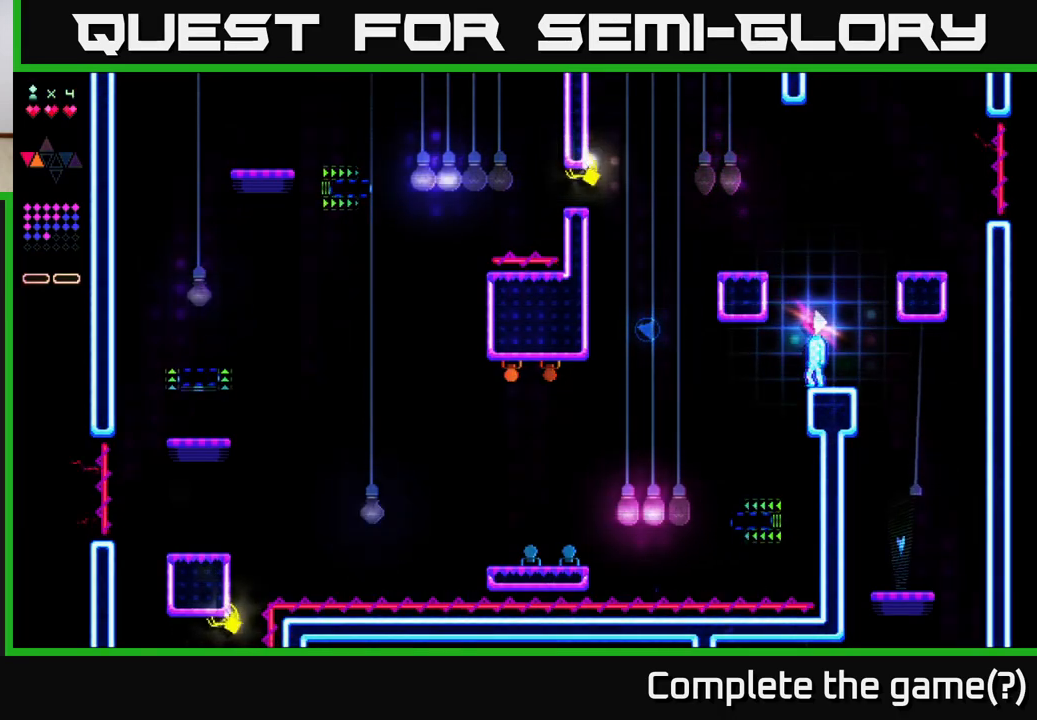
{"buttons": [], "right_stick": "center", "events": []}
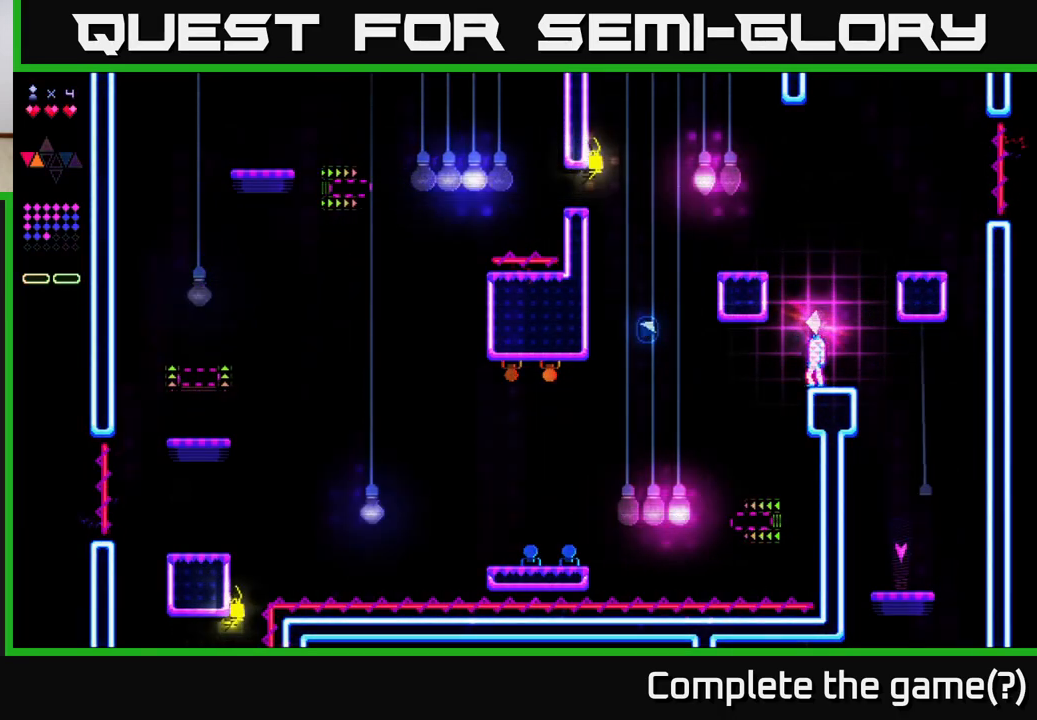
{"buttons": ["A"], "right_stick": "center", "events": [[250, "A", "down"]]}
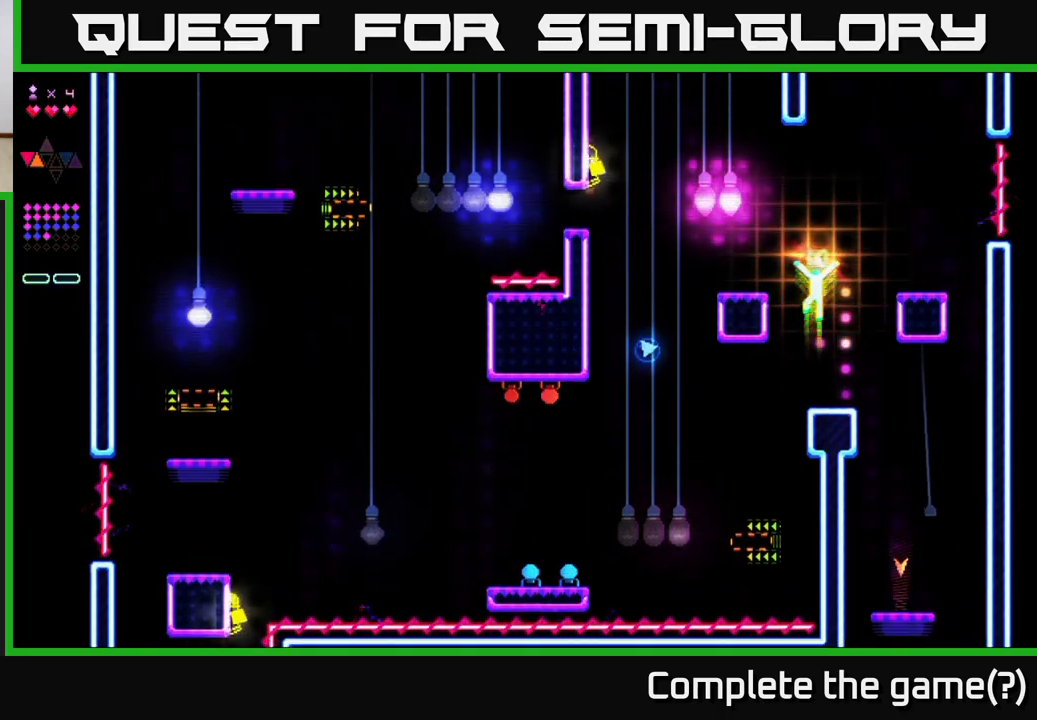
{"buttons": ["A", "DPAD_LEFT"], "right_stick": "center", "events": [[50, "A", "up"], [67, "R2", "down"], [317, "DPAD_LEFT", "down"], [383, "A", "down"], [467, "R2", "up"]]}
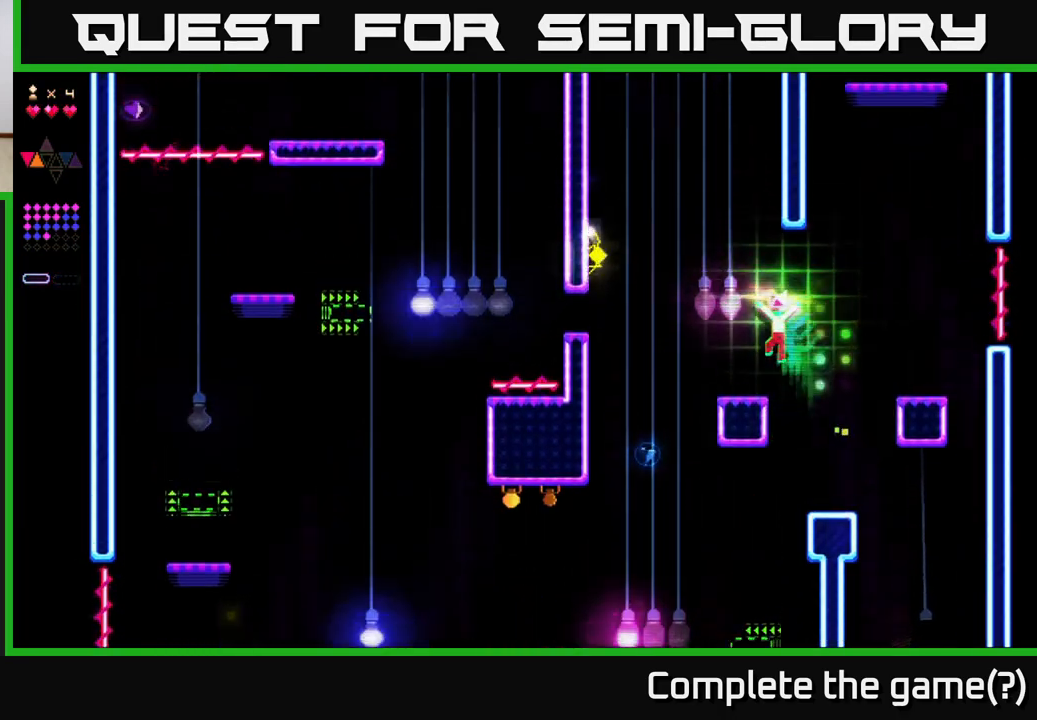
{"buttons": ["A", "DPAD_RIGHT"], "right_stick": "center", "events": [[17, "A", "up"], [133, "DPAD_LEFT", "up"], [383, "DPAD_RIGHT", "down"], [417, "A", "down"]]}
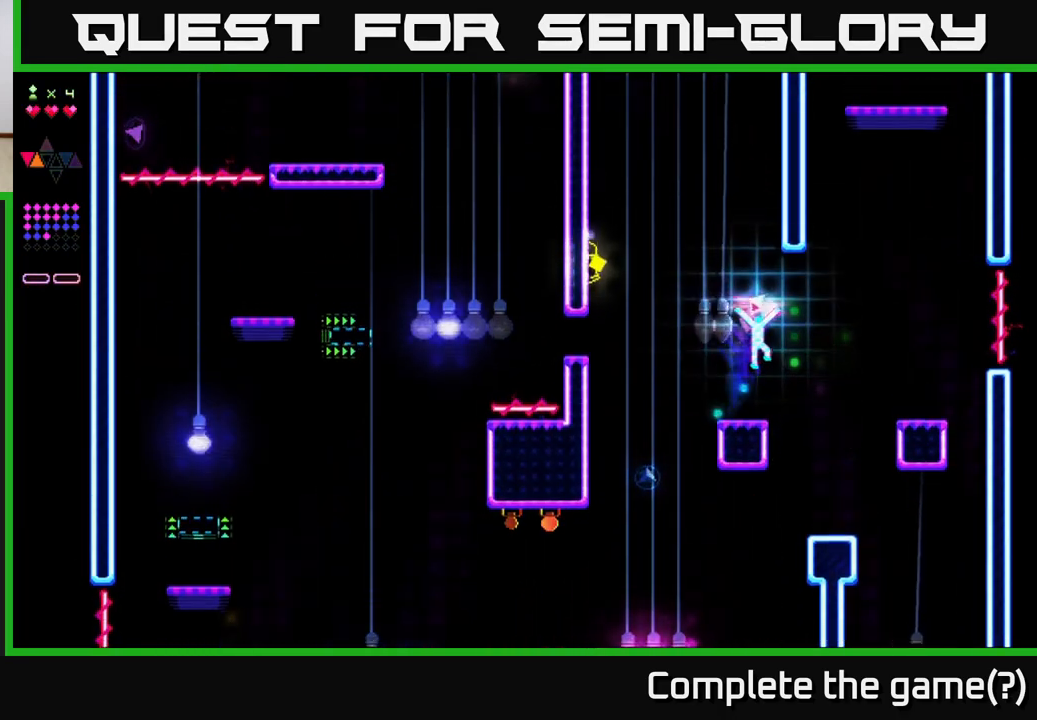
{"buttons": ["R2", "DPAD_LEFT"], "right_stick": "center", "events": [[67, "DPAD_RIGHT", "up"], [133, "DPAD_LEFT", "down"], [250, "A", "up"], [250, "R2", "down"]]}
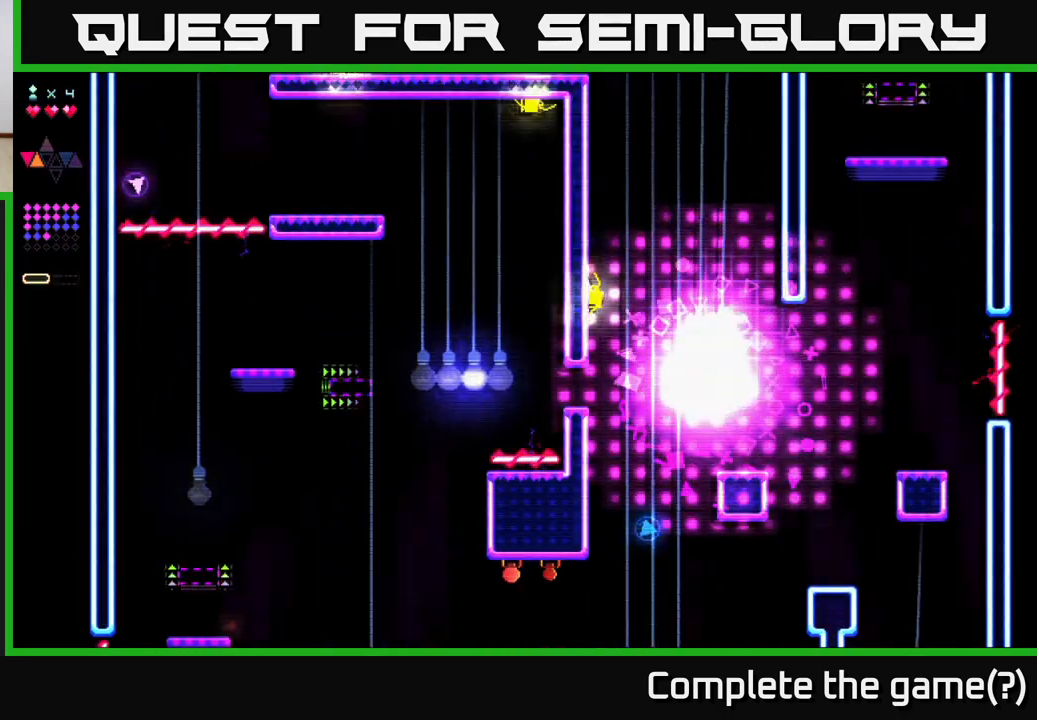
{"buttons": ["R2", "DPAD_RIGHT"], "right_stick": "center", "events": [[17, "DPAD_LEFT", "up"], [67, "DPAD_RIGHT", "down"]]}
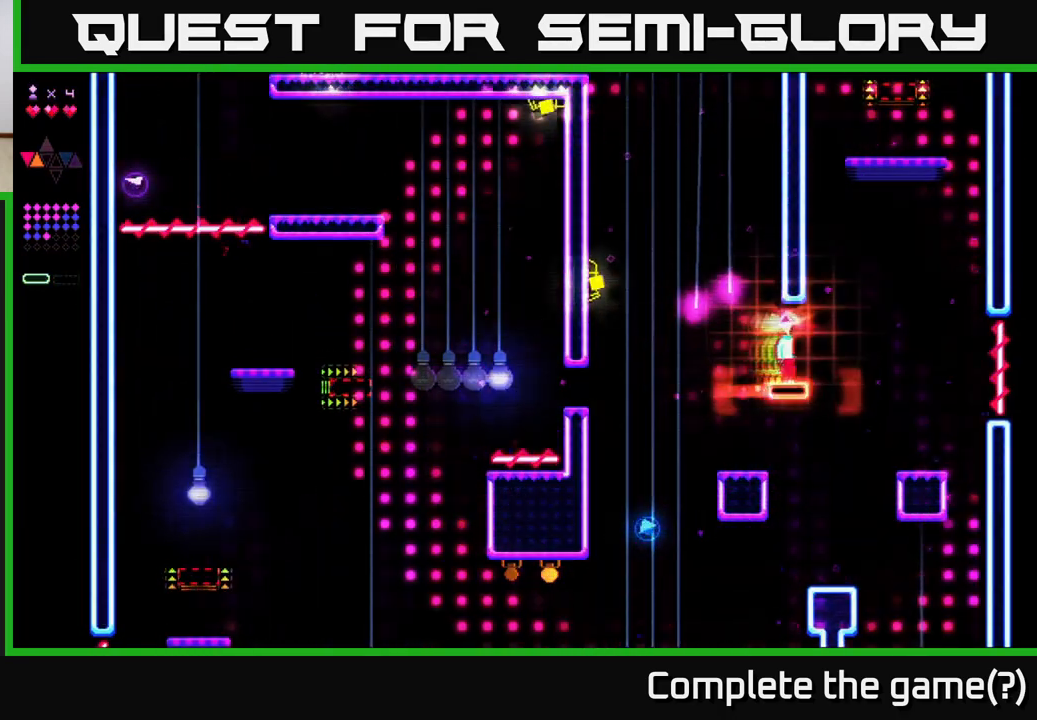
{"buttons": ["A", "R2", "DPAD_RIGHT"], "right_stick": "center", "events": [[350, "A", "down"]]}
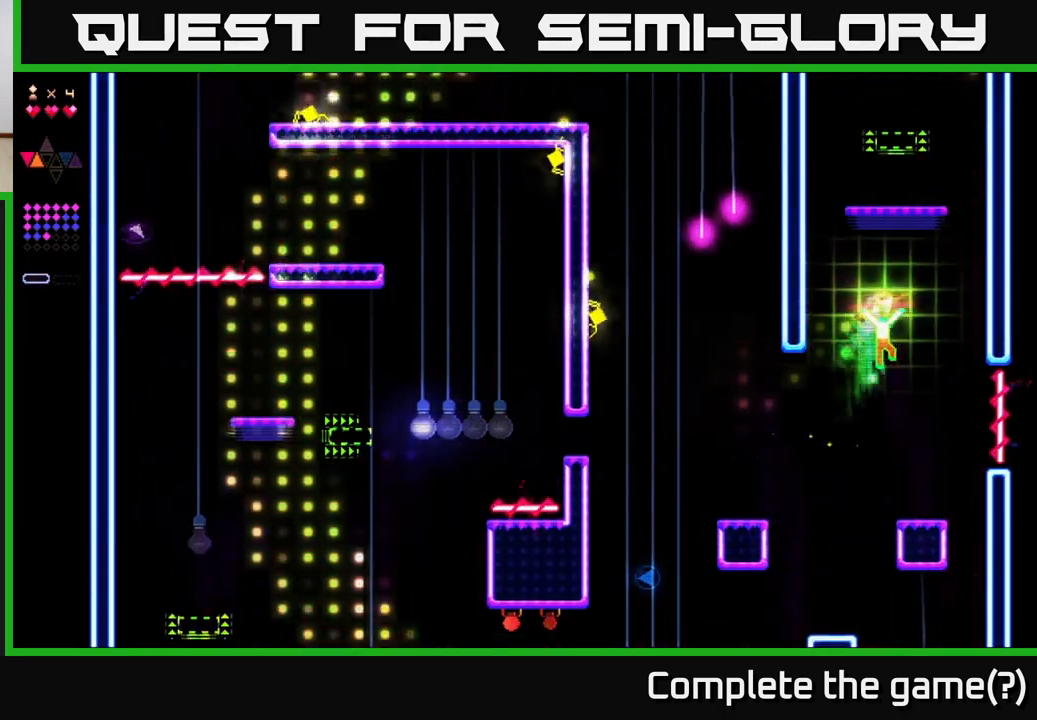
{"buttons": ["R2", "DPAD_LEFT"], "right_stick": "center", "events": [[83, "DPAD_RIGHT", "up"], [250, "R2", "up"], [300, "A", "up"], [333, "R2", "down"], [500, "DPAD_LEFT", "down"]]}
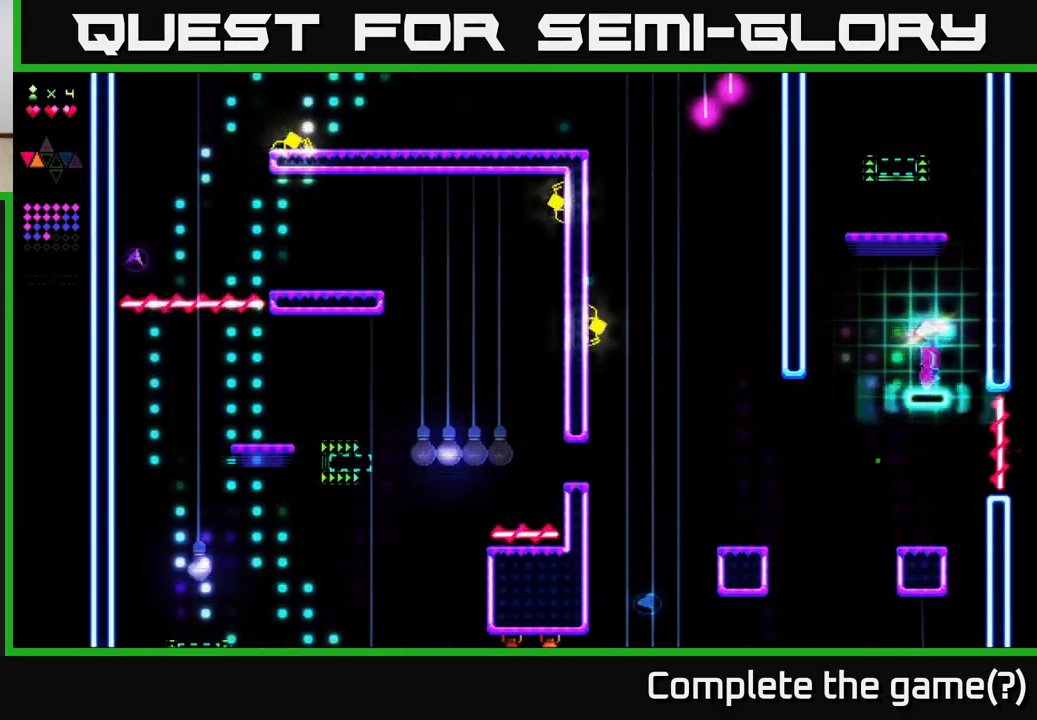
{"buttons": ["A", "R2"], "right_stick": "center", "events": [[83, "DPAD_LEFT", "up"], [383, "A", "down"]]}
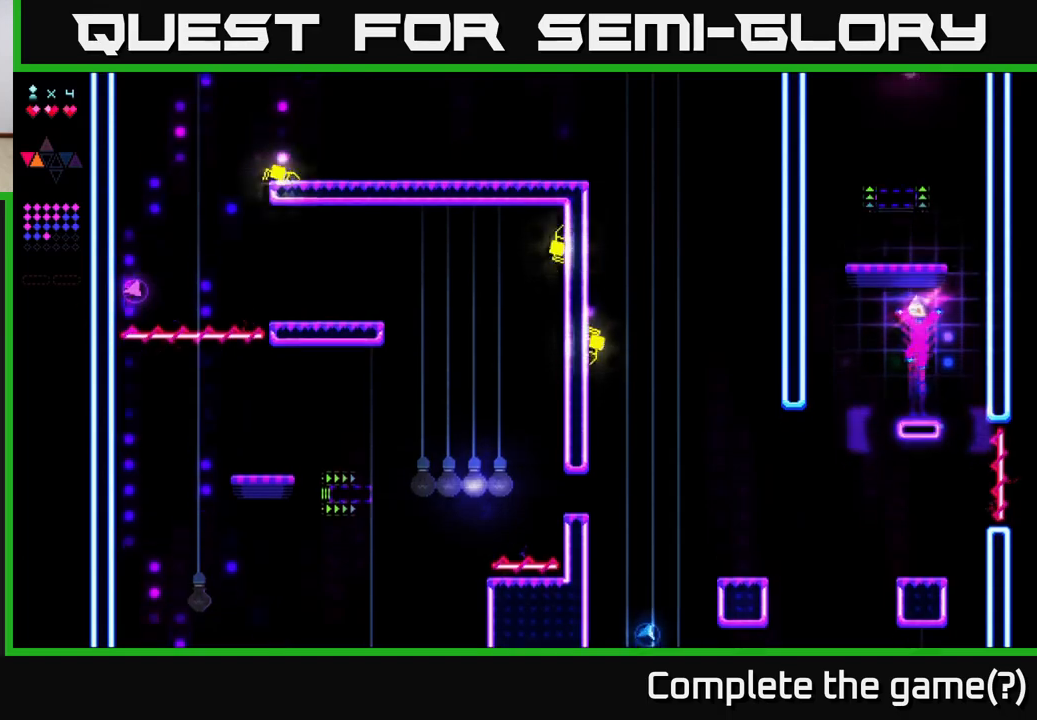
{"buttons": [], "right_stick": "center", "events": [[217, "R2", "up"], [283, "A", "up"]]}
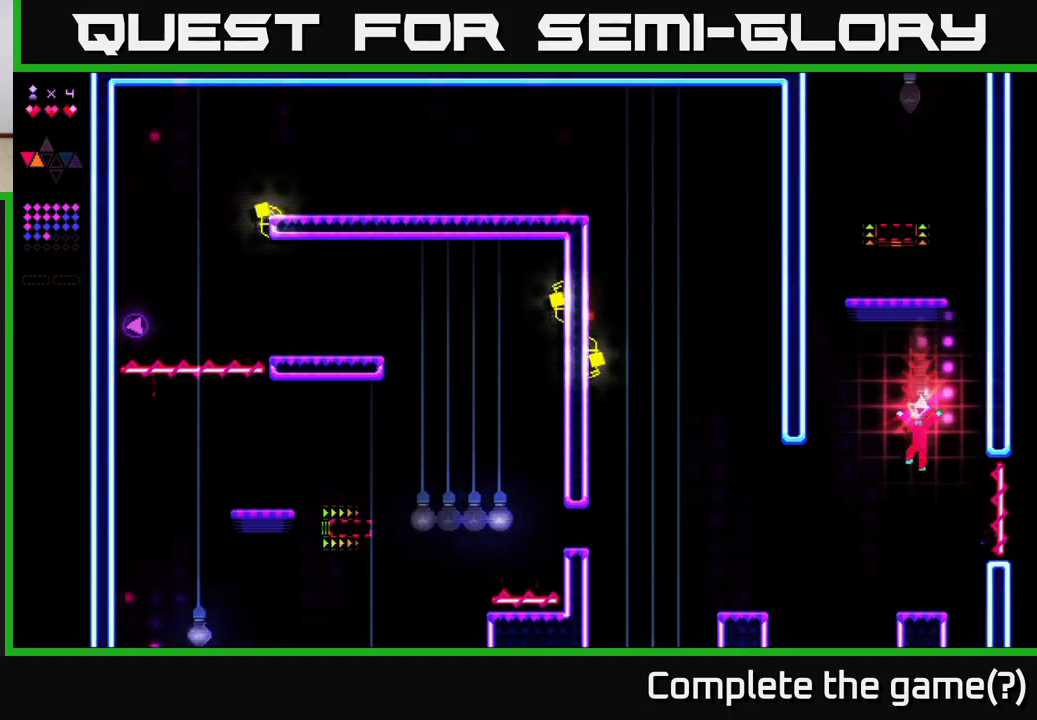
{"buttons": ["A", "DPAD_LEFT"], "right_stick": "center", "events": [[450, "DPAD_LEFT", "down"], [483, "A", "down"]]}
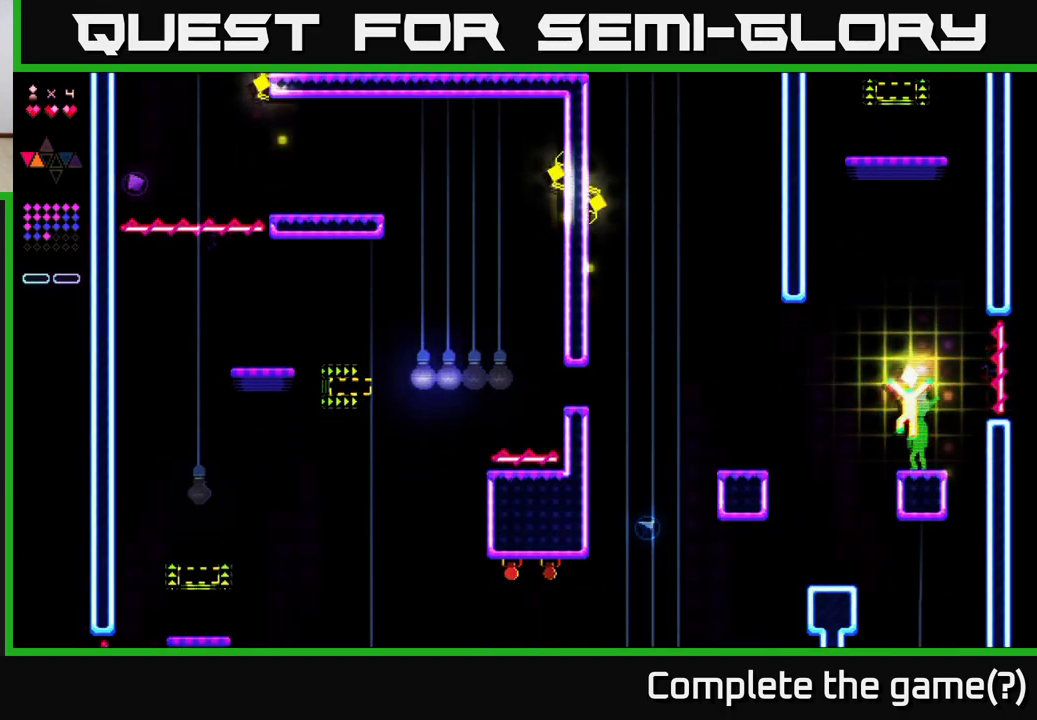
{"buttons": ["R2", "DPAD_LEFT"], "right_stick": "center", "events": [[433, "A", "up"], [500, "R2", "down"]]}
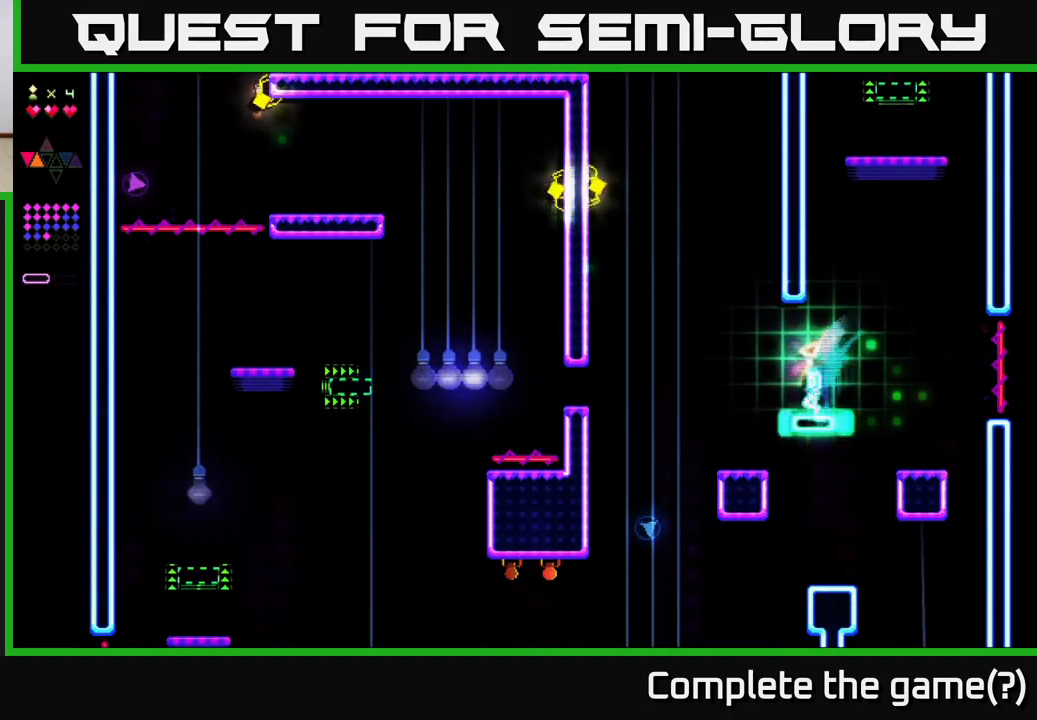
{"buttons": [], "right_stick": "center", "events": [[267, "DPAD_LEFT", "up"], [333, "R2", "up"], [433, "DPAD_RIGHT", "down"], [467, "DPAD_RIGHT", "up"]]}
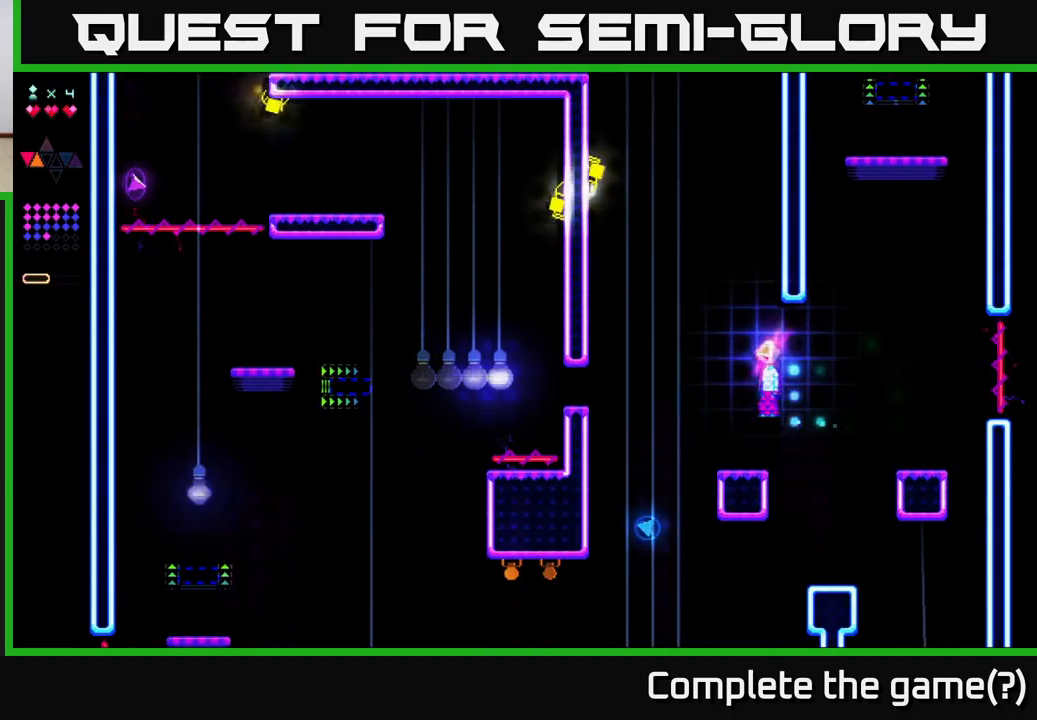
{"buttons": ["DPAD_LEFT"], "right_stick": "center", "events": [[33, "DPAD_LEFT", "down"], [183, "DPAD_LEFT", "up"], [333, "DPAD_LEFT", "down"]]}
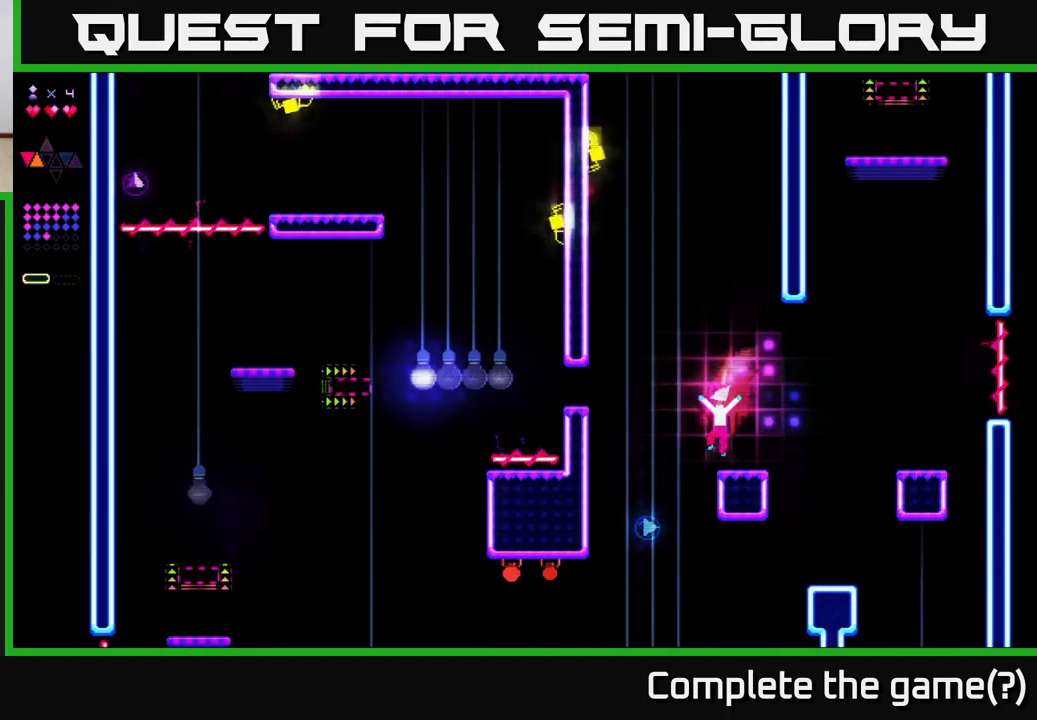
{"buttons": [], "right_stick": "center", "events": [[483, "DPAD_LEFT", "up"]]}
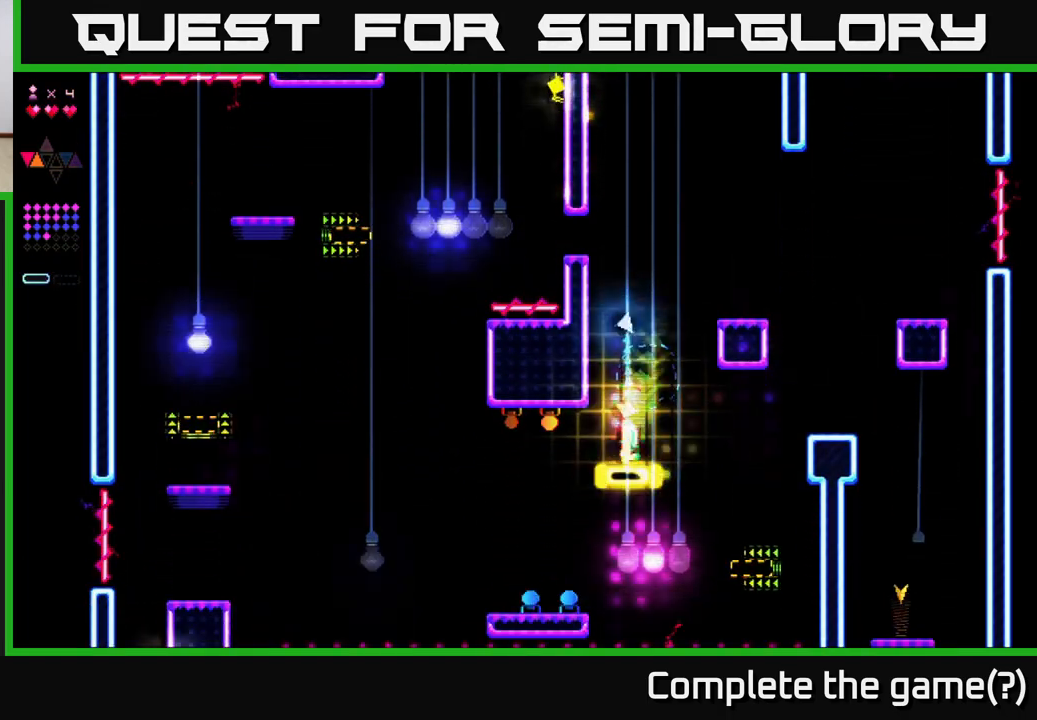
{"buttons": ["R2", "DPAD_LEFT"], "right_stick": "center", "events": [[17, "R2", "down"], [133, "DPAD_RIGHT", "down"], [467, "DPAD_RIGHT", "up"], [500, "DPAD_LEFT", "down"]]}
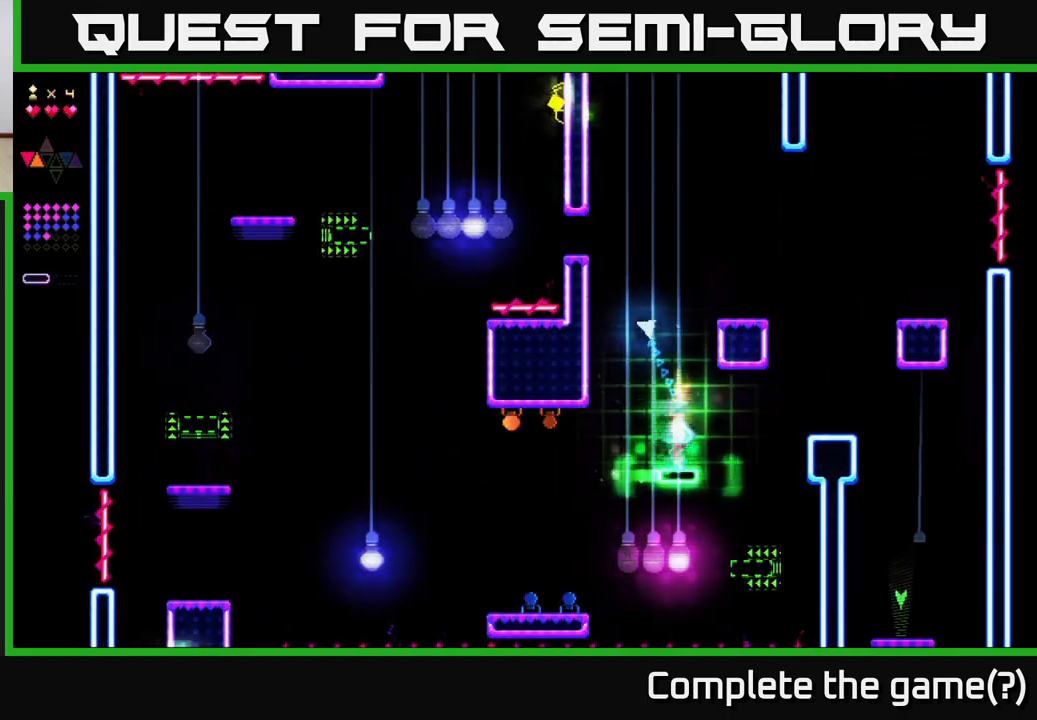
{"buttons": [], "right_stick": "center", "events": [[333, "DPAD_LEFT", "up"], [400, "R2", "up"]]}
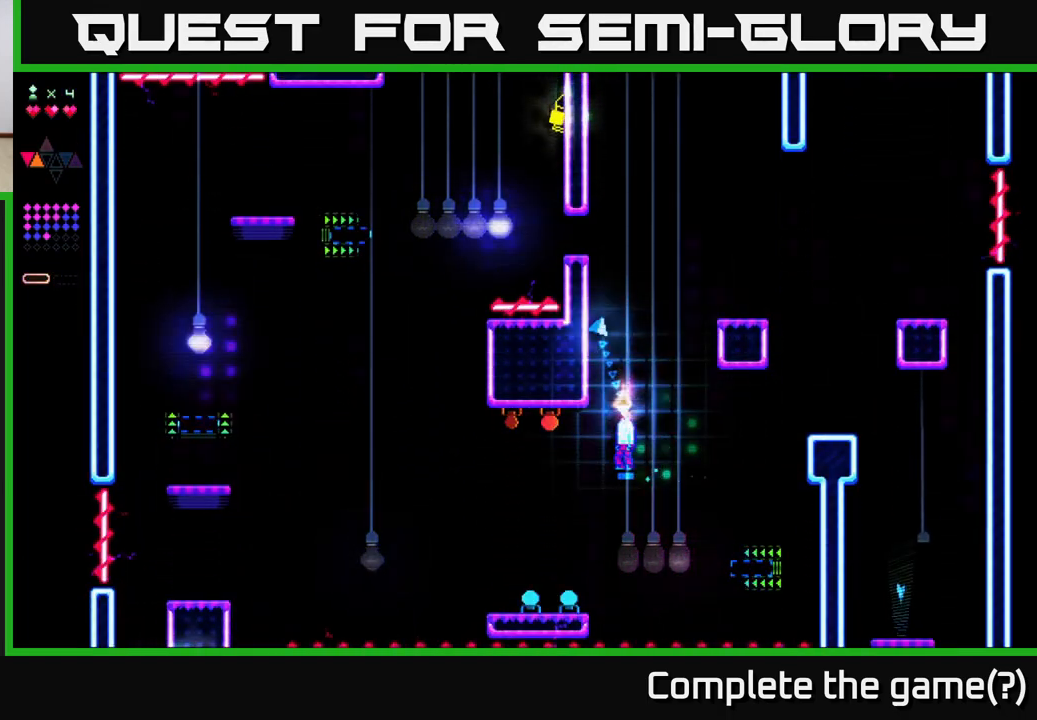
{"buttons": ["R2", "DPAD_RIGHT"], "right_stick": "center", "events": [[300, "R2", "down"], [317, "DPAD_RIGHT", "down"]]}
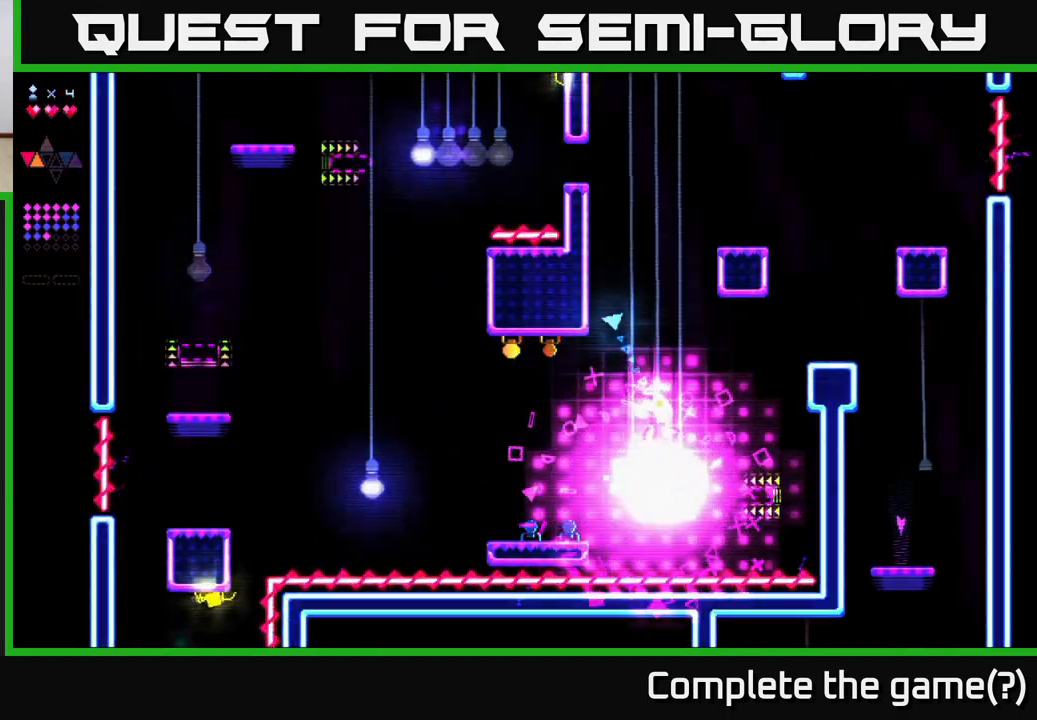
{"buttons": ["R2", "DPAD_RIGHT"], "right_stick": "center", "events": []}
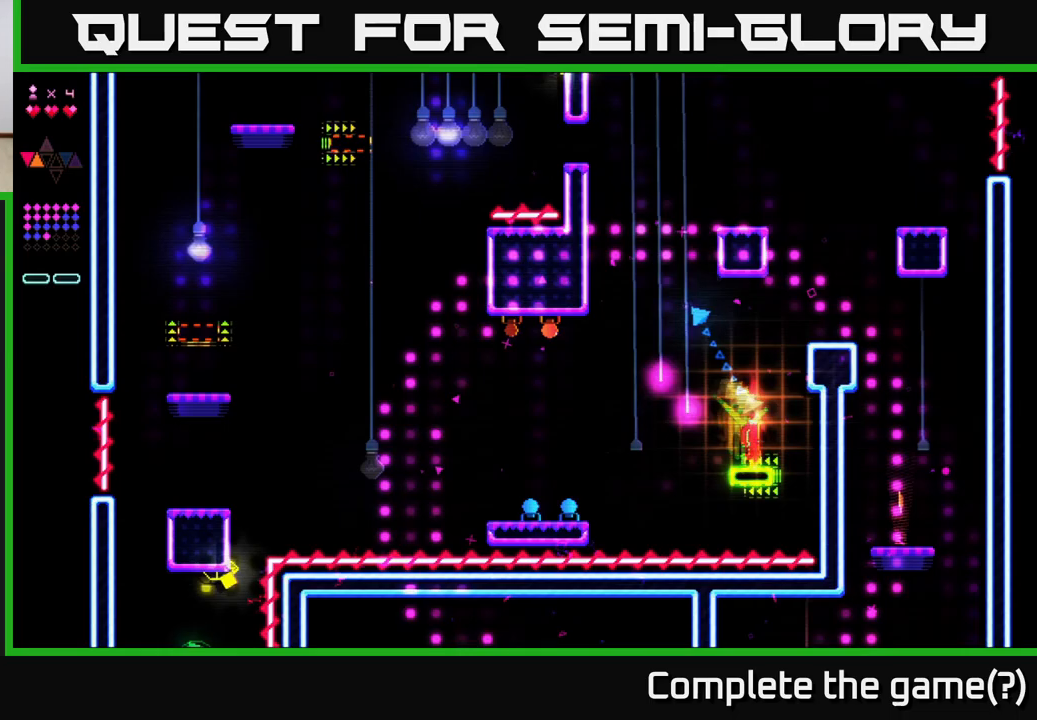
{"buttons": [], "right_stick": "center", "events": [[33, "DPAD_RIGHT", "up"], [117, "DPAD_LEFT", "down"], [150, "DPAD_LEFT", "up"], [200, "R2", "up"]]}
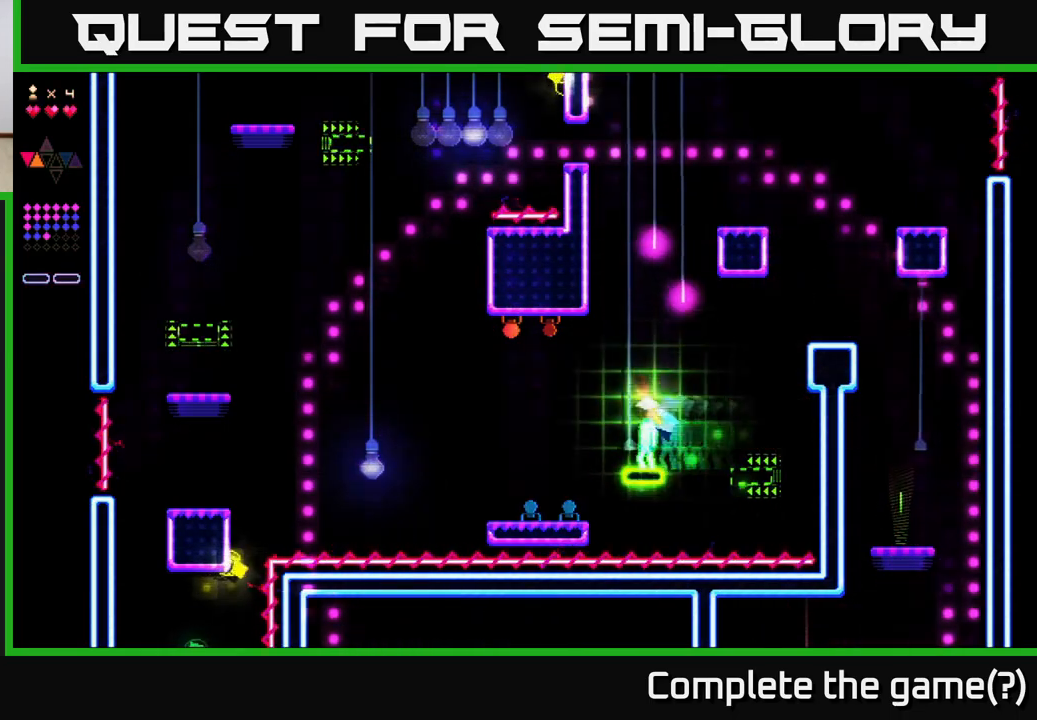
{"buttons": [], "right_stick": "center", "events": []}
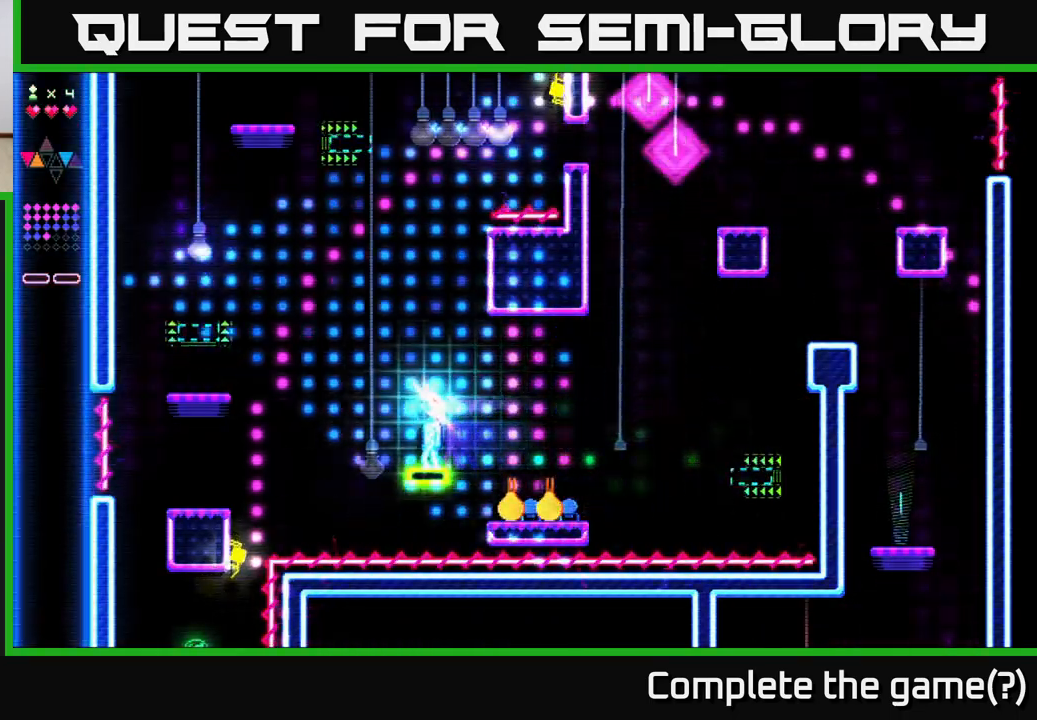
{"buttons": ["A"], "right_stick": "center", "events": [[450, "A", "down"]]}
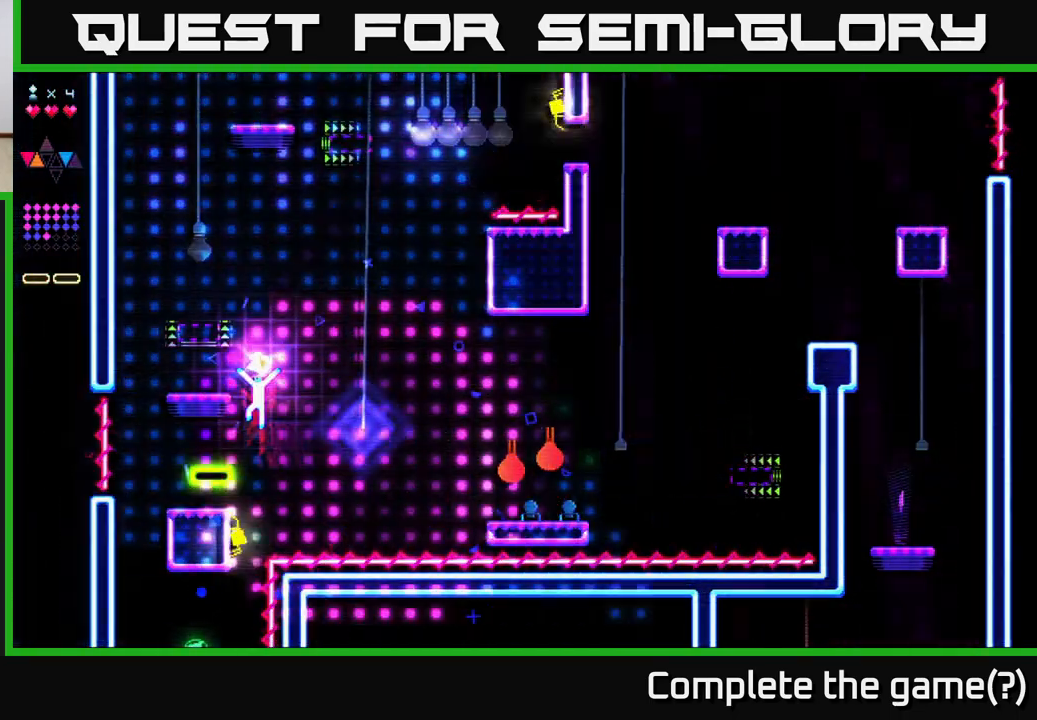
{"buttons": [], "right_stick": "center", "events": [[150, "DPAD_LEFT", "down"], [283, "A", "up"], [317, "DPAD_LEFT", "up"]]}